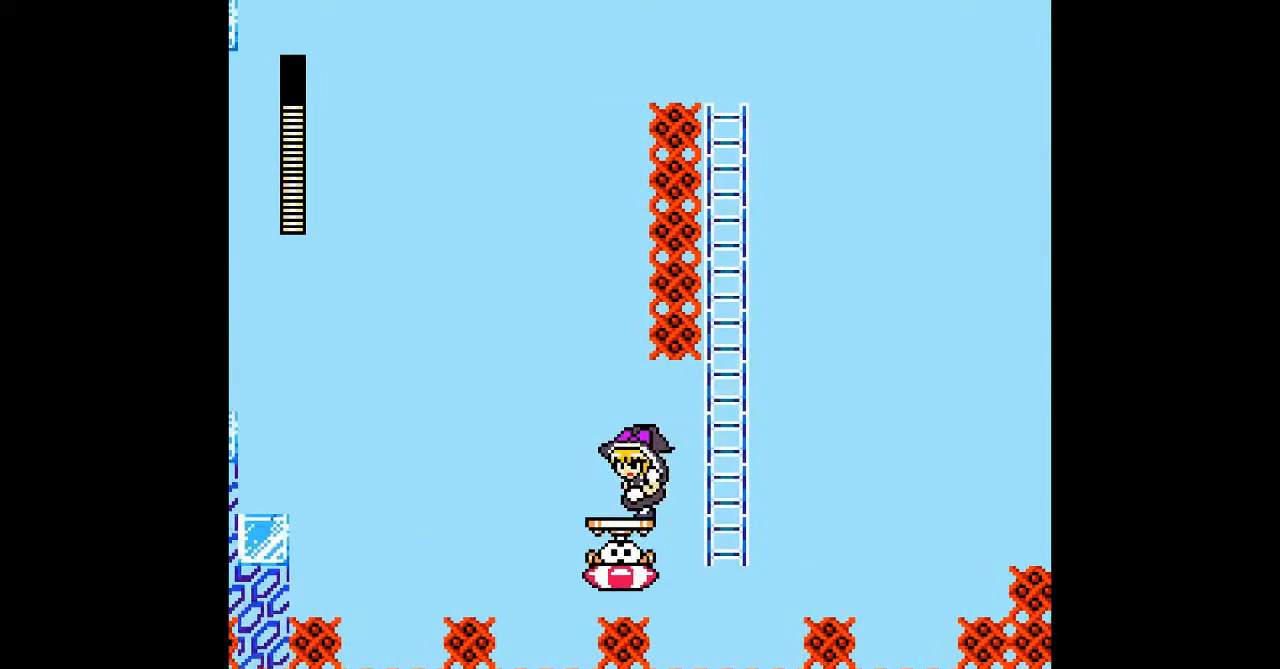
Gameplay with a controller; each line is a JSON object with the inputs held at the frame after it. "events" lists button and stick changes between this image and that frame as [ms after this image, input, new state], when the widget could be followed in between. Not read: L3 R3 other_buttons.
{"buttons": ["B", "DPAD_LEFT"], "events": [[100, "DPAD_LEFT", "up"], [467, "B", "down"], [467, "DPAD_LEFT", "down"]]}
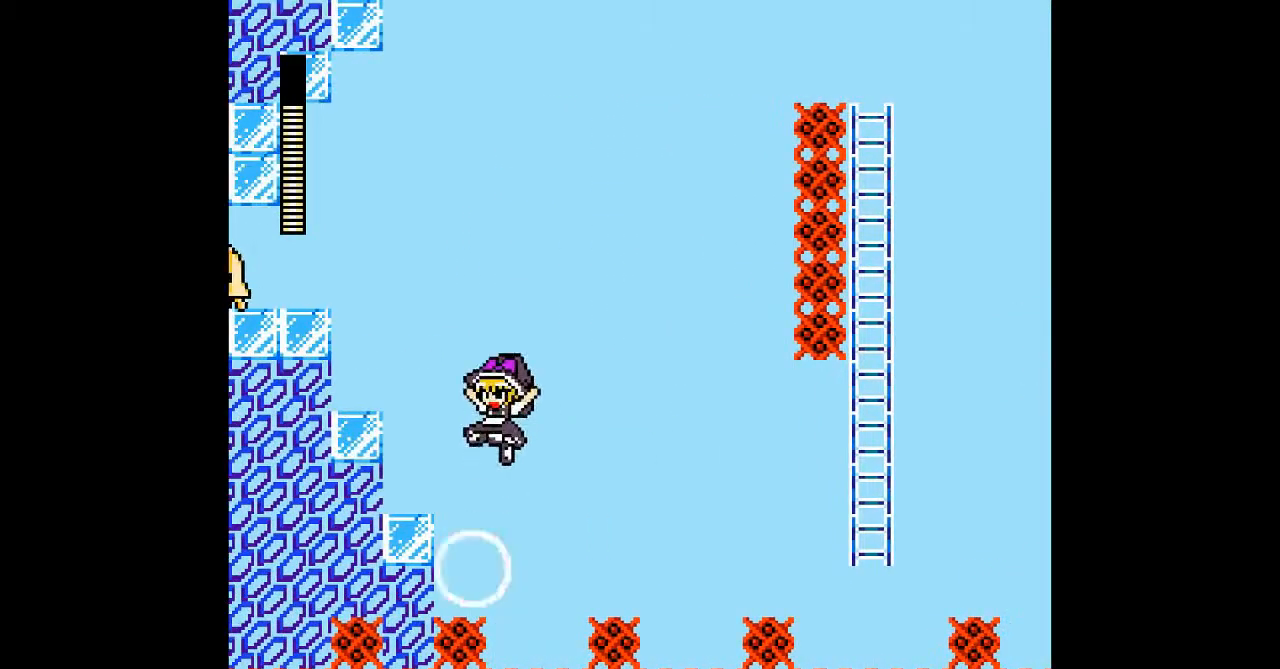
{"buttons": ["DPAD_LEFT"], "events": [[433, "B", "up"]]}
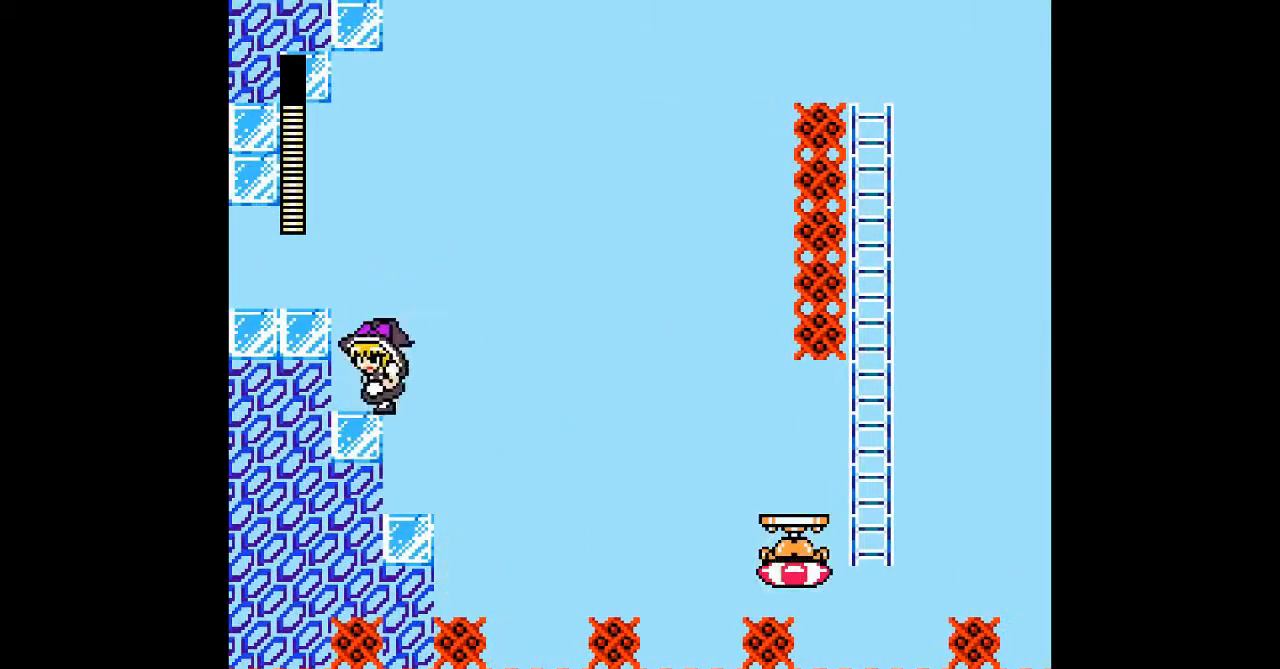
{"buttons": [], "events": [[33, "DPAD_LEFT", "up"], [133, "B", "down"], [200, "DPAD_LEFT", "down"], [367, "B", "up"], [433, "DPAD_LEFT", "up"]]}
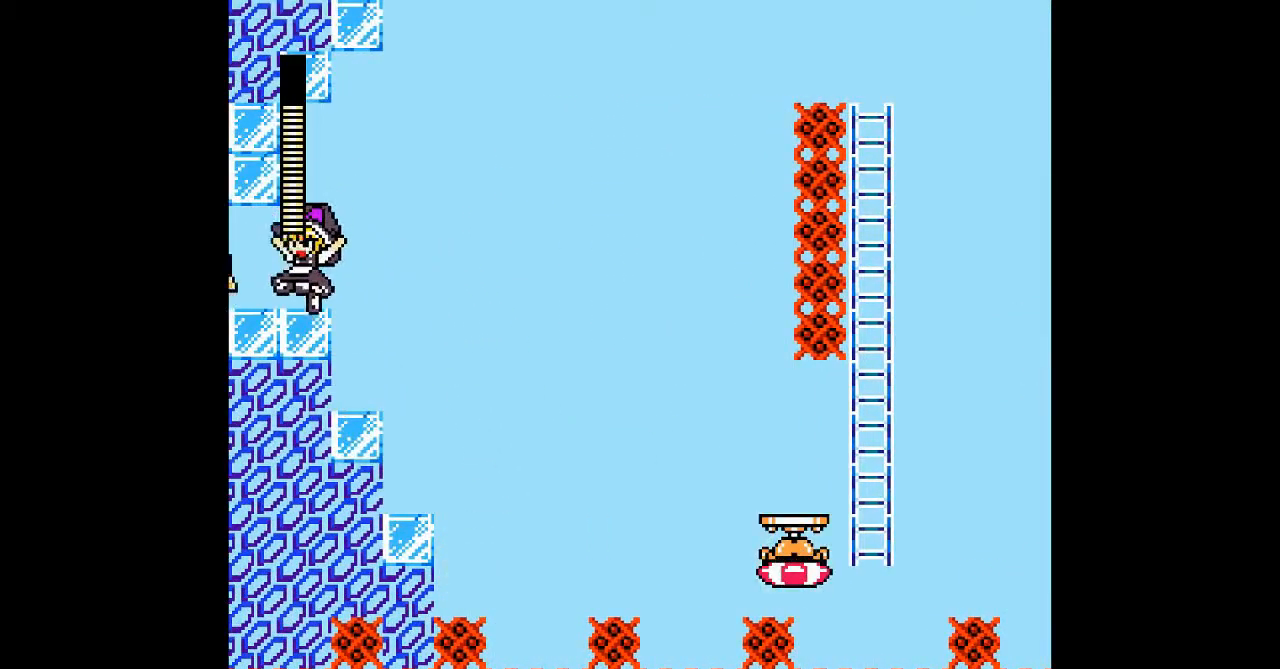
{"buttons": ["DPAD_LEFT"], "events": [[33, "A", "down"], [133, "A", "up"], [233, "A", "down"], [300, "A", "up"], [433, "DPAD_LEFT", "down"]]}
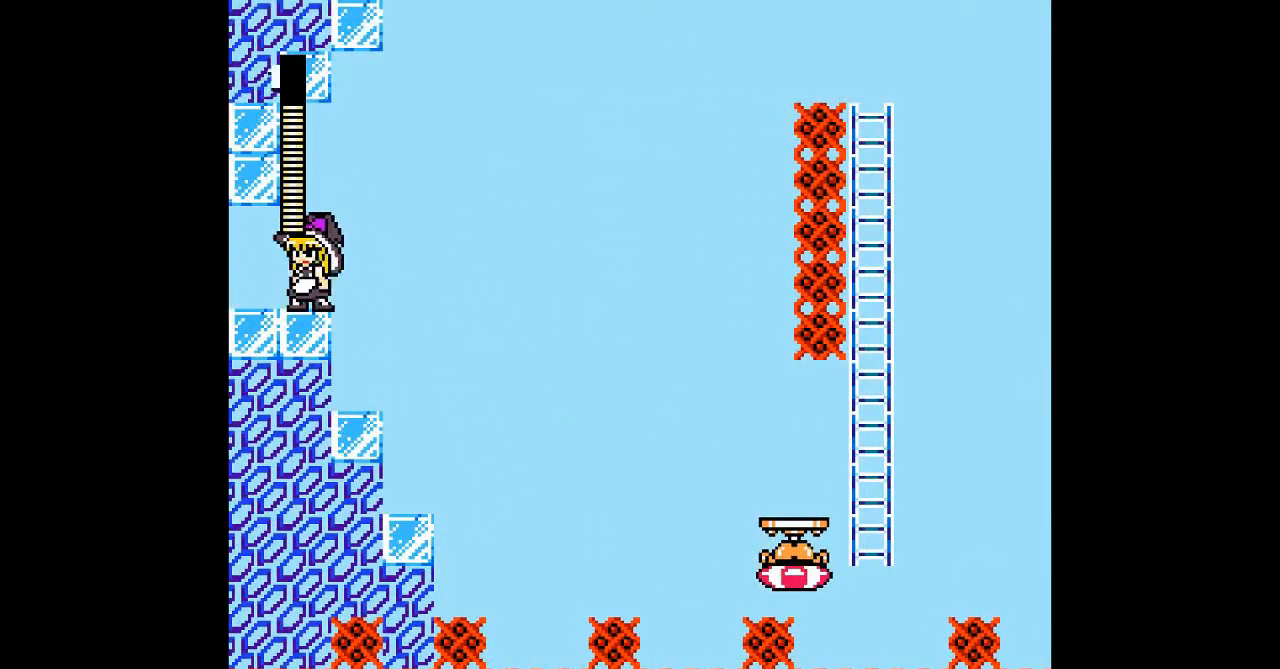
{"buttons": [], "events": [[100, "DPAD_DOWN", "down"], [133, "B", "down"], [233, "B", "up"], [333, "DPAD_DOWN", "up"], [367, "DPAD_LEFT", "up"]]}
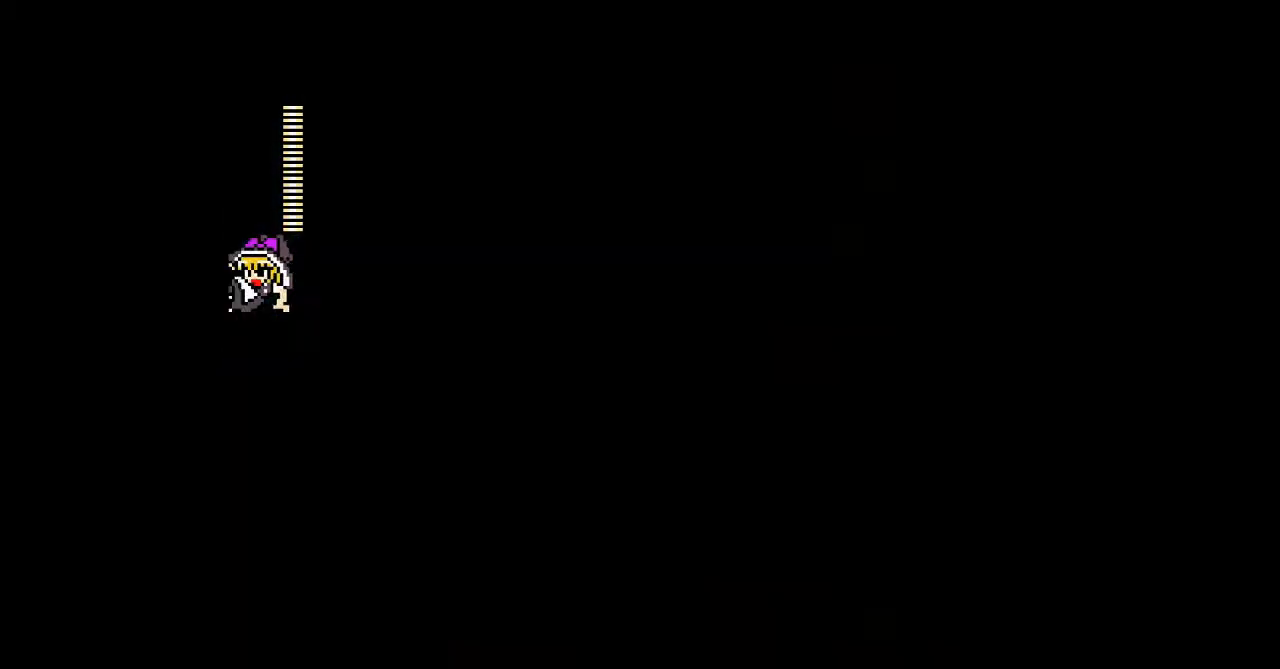
{"buttons": [], "events": []}
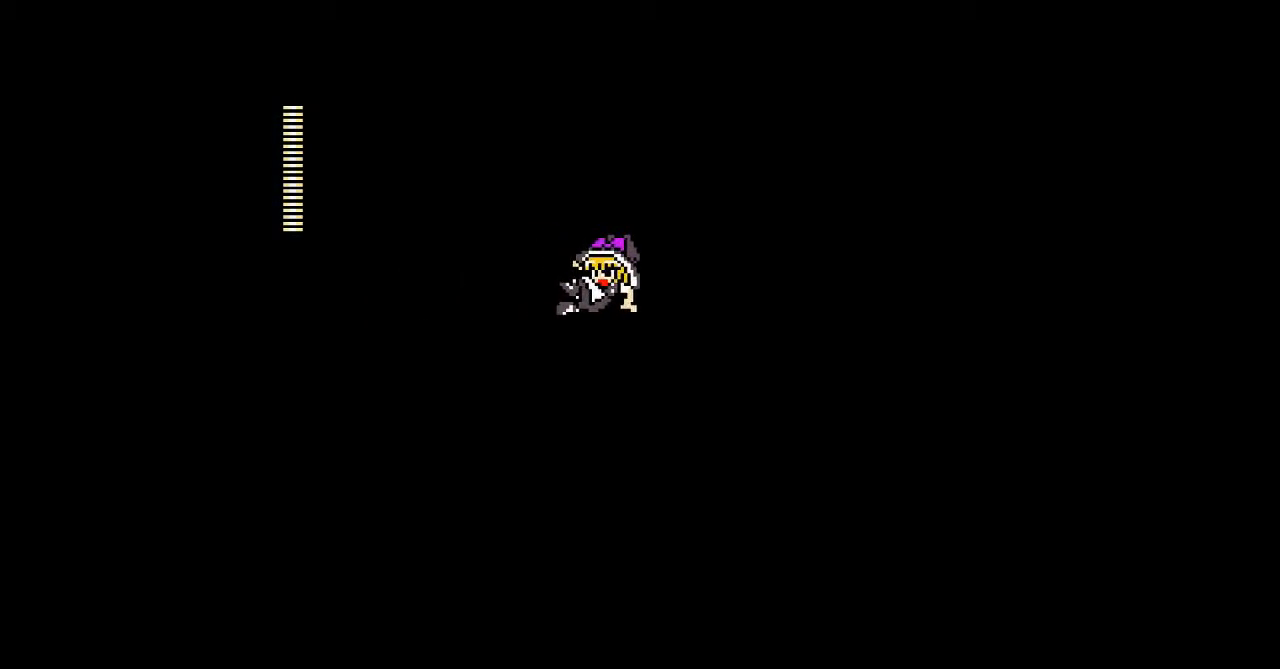
{"buttons": [], "events": []}
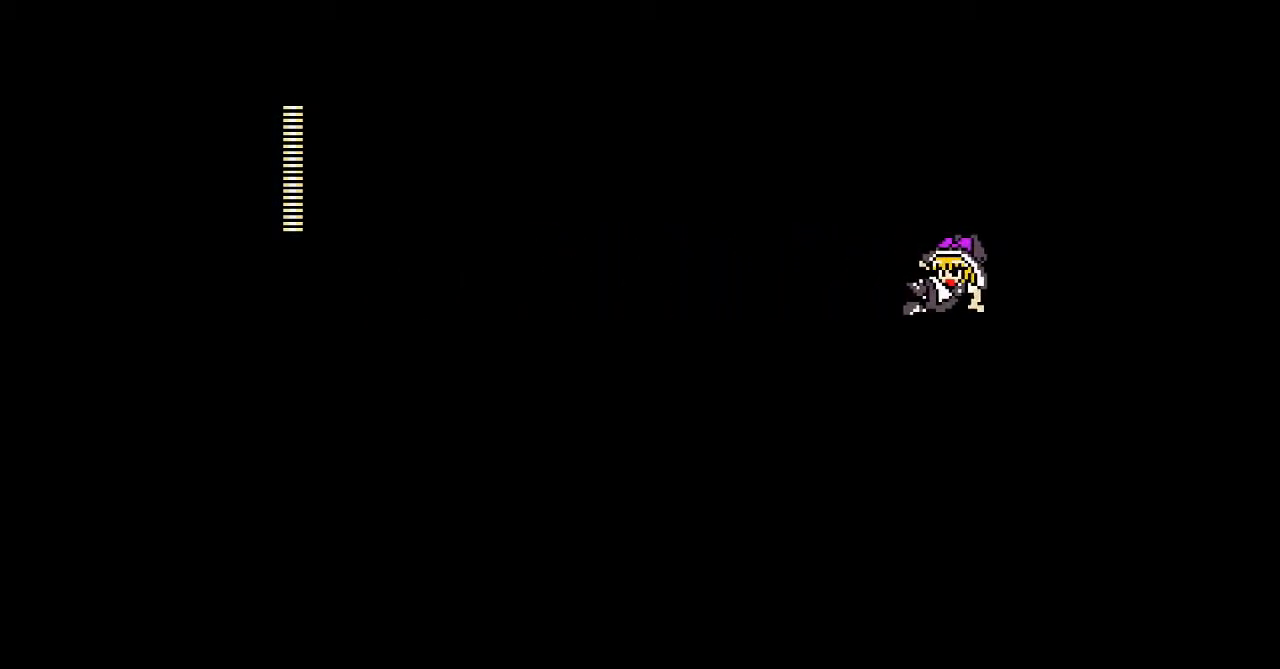
{"buttons": [], "events": []}
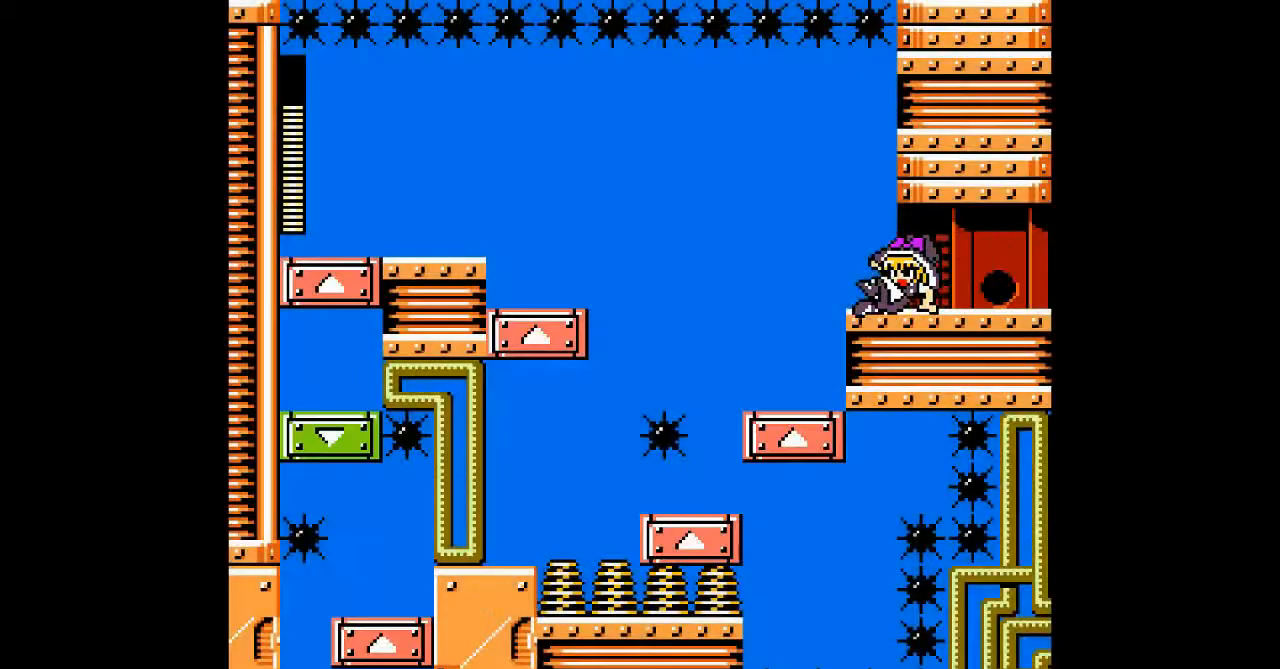
{"buttons": ["DPAD_LEFT"], "events": [[67, "DPAD_RIGHT", "down"], [100, "B", "down"], [233, "DPAD_RIGHT", "up"], [267, "B", "up"], [500, "DPAD_LEFT", "down"]]}
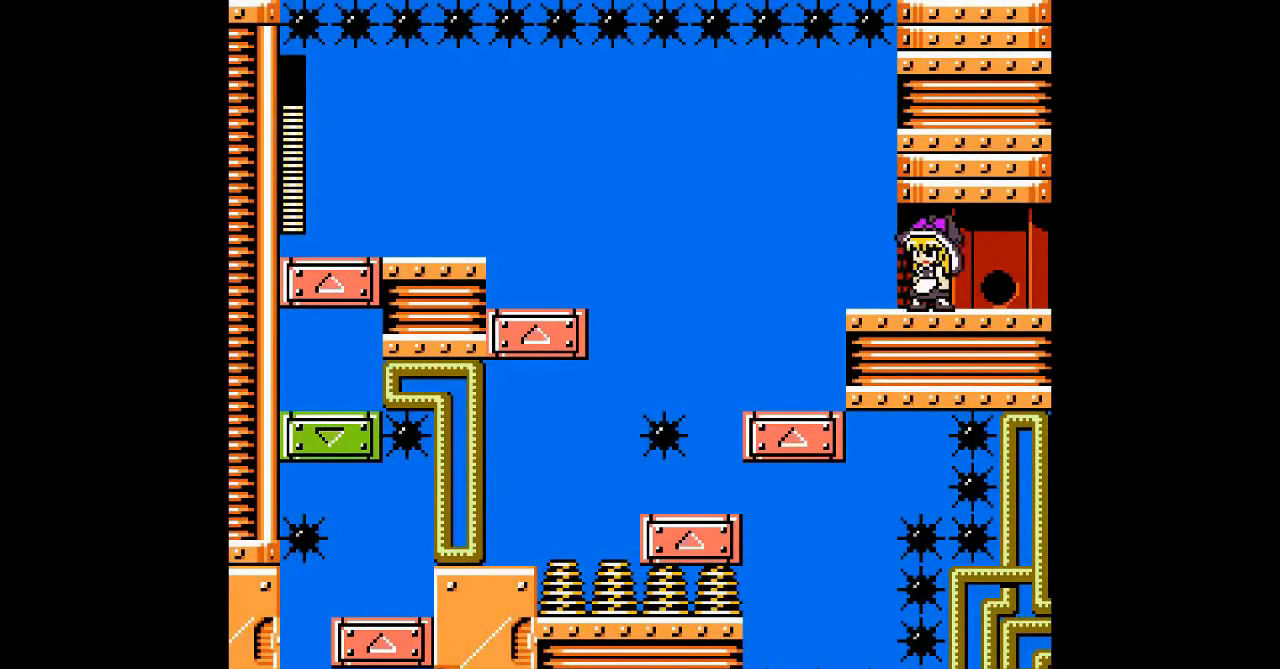
{"buttons": [], "events": [[200, "DPAD_LEFT", "up"]]}
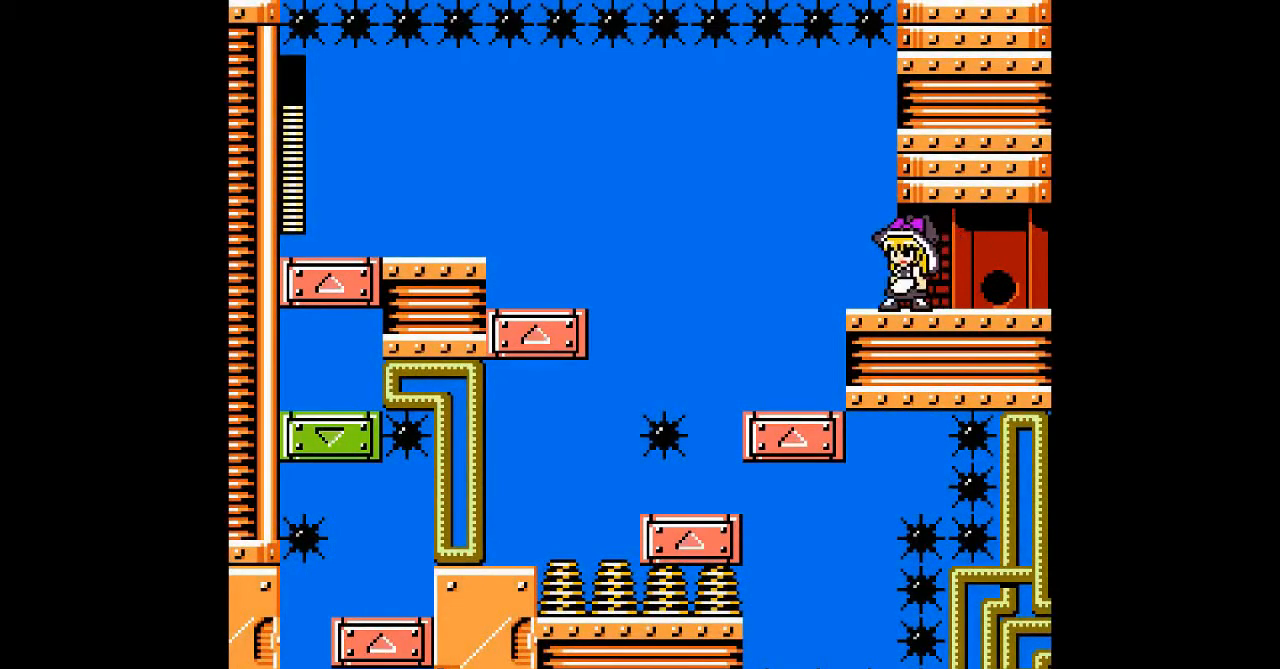
{"buttons": [], "events": []}
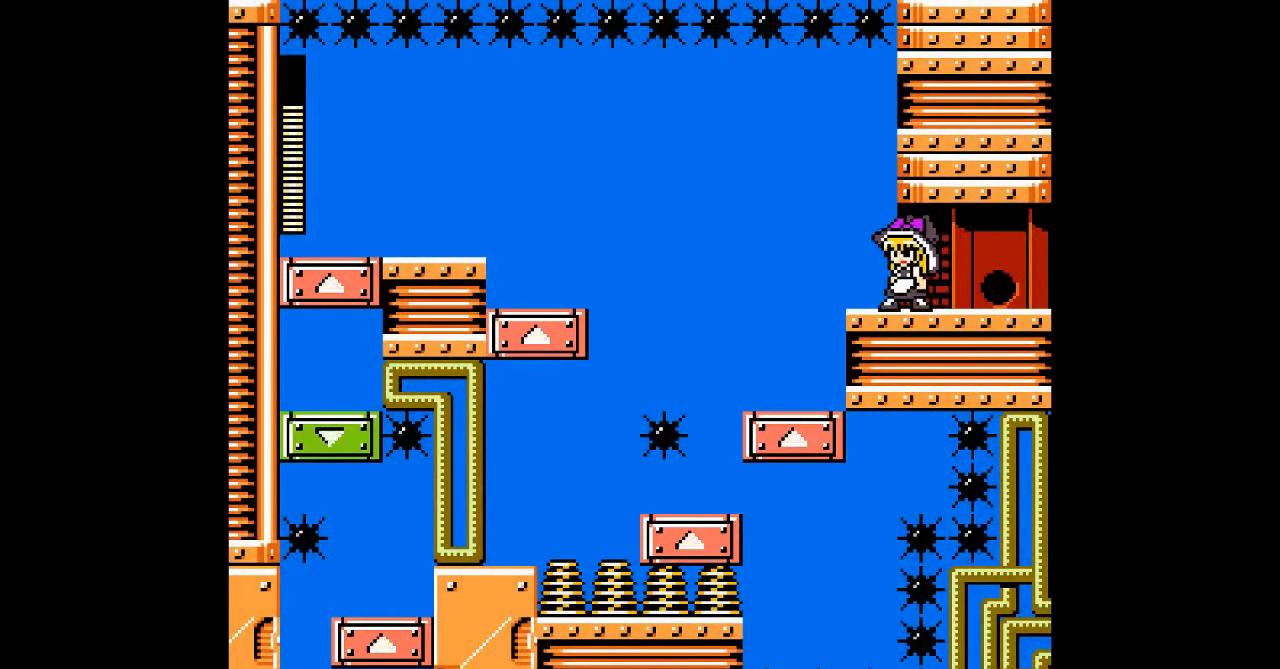
{"buttons": [], "events": []}
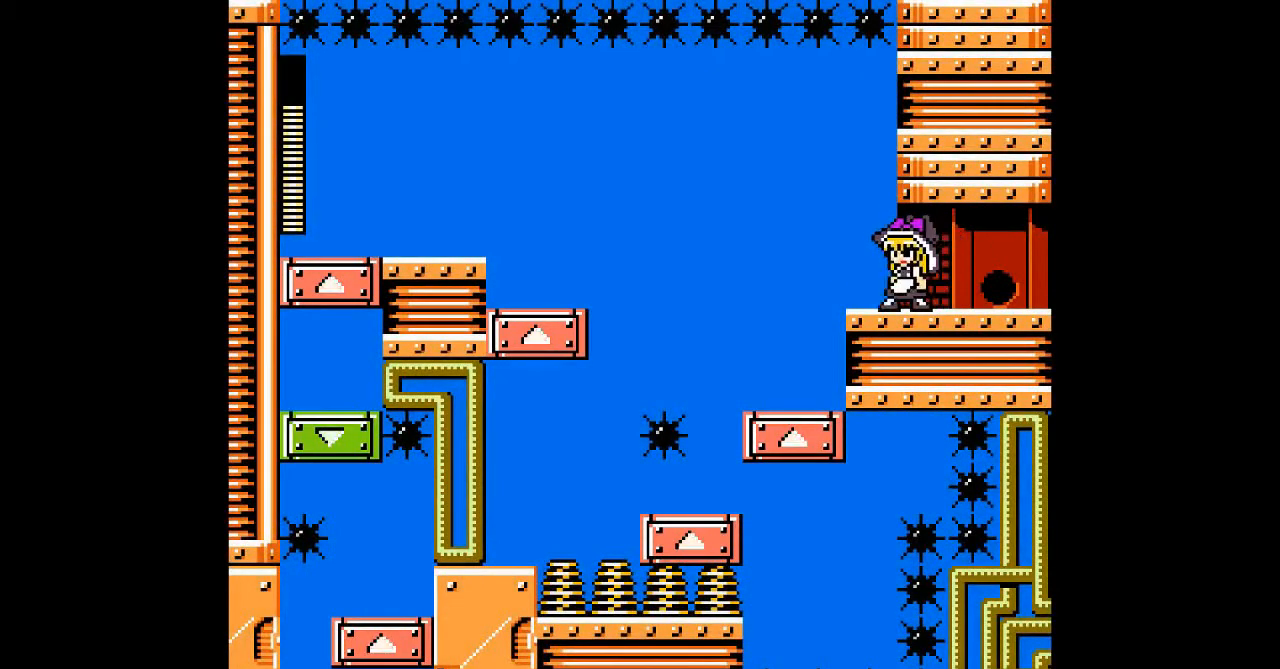
{"buttons": [], "events": []}
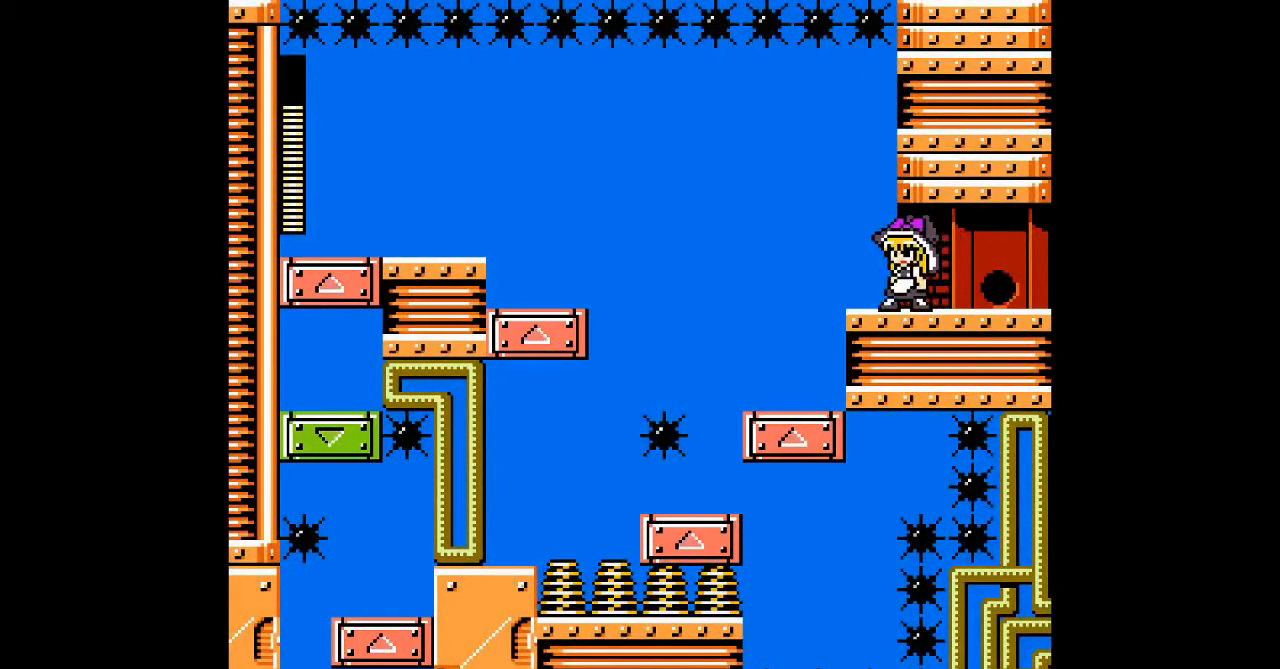
{"buttons": [], "events": []}
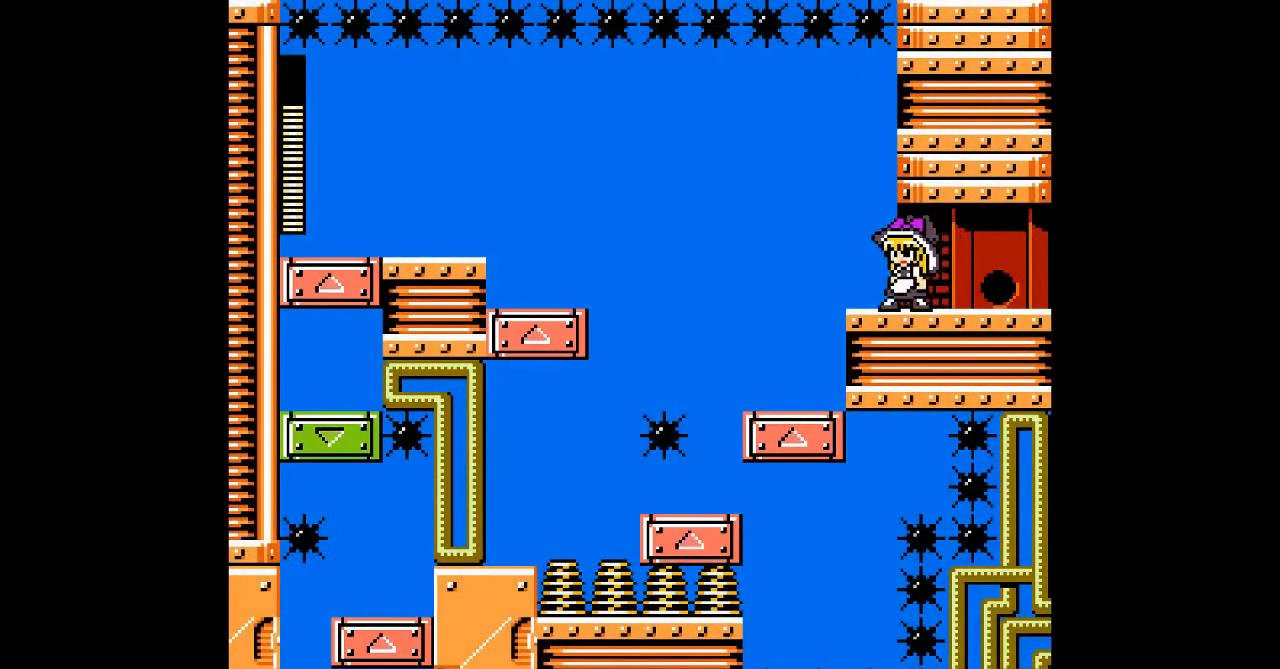
{"buttons": ["DPAD_LEFT"], "events": [[367, "DPAD_LEFT", "down"]]}
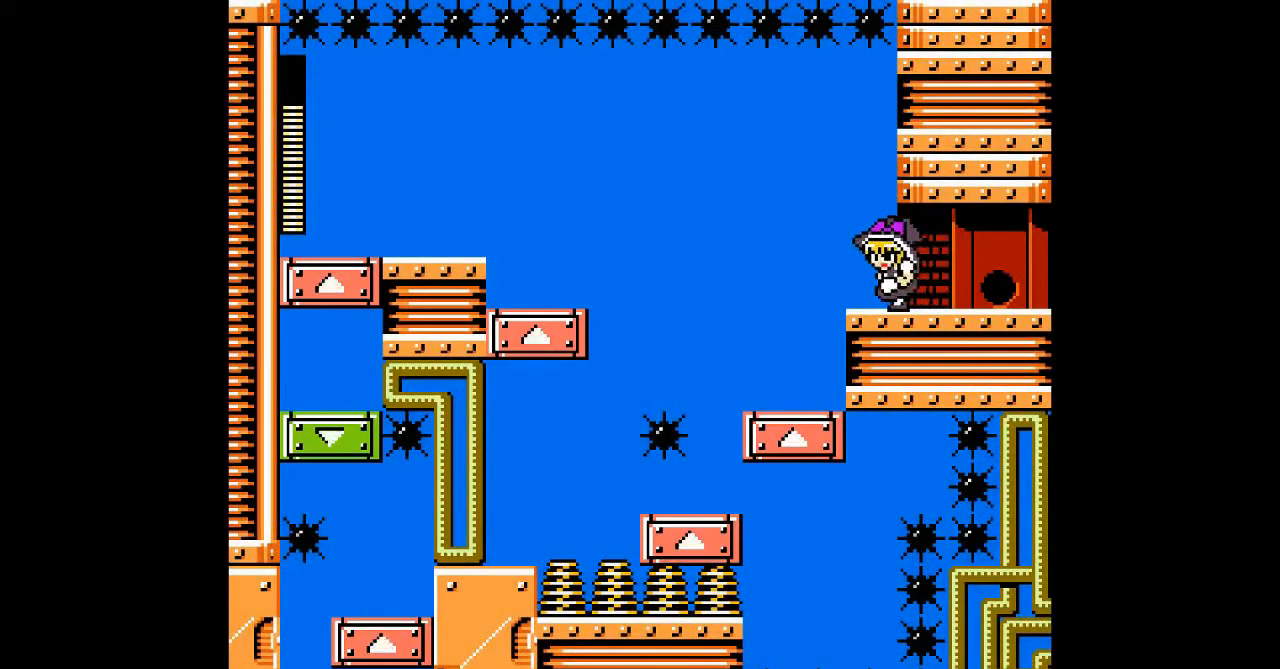
{"buttons": [], "events": [[67, "DPAD_LEFT", "up"]]}
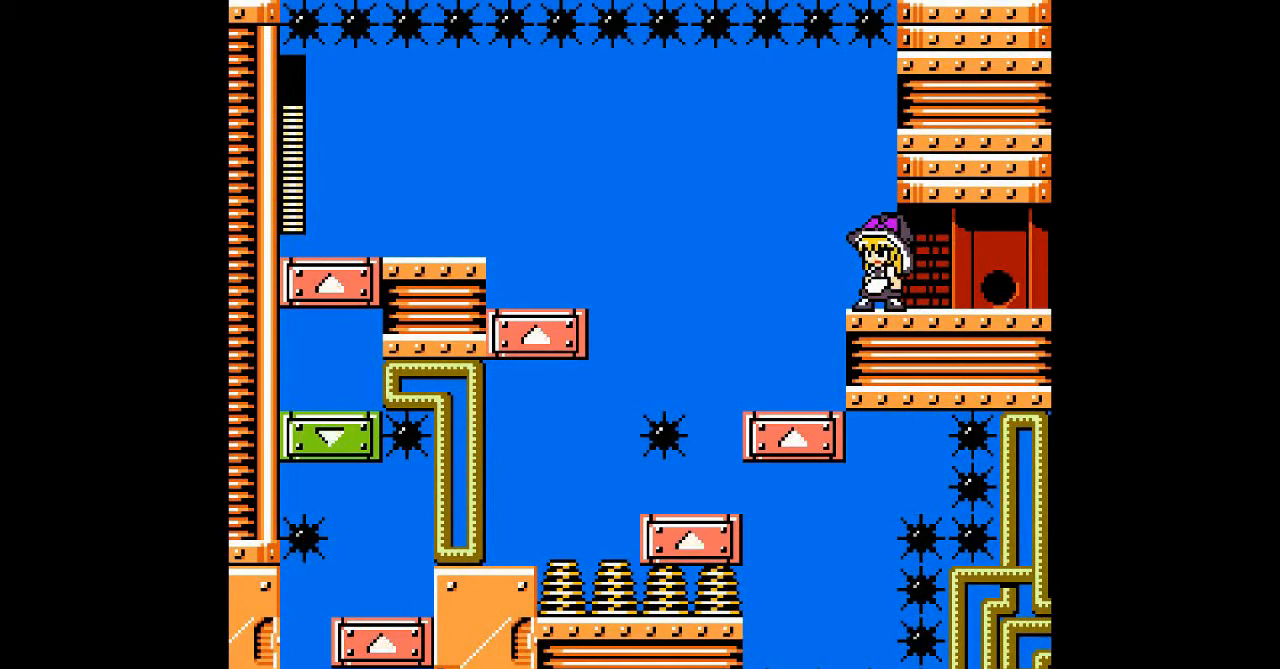
{"buttons": [], "events": [[267, "R1", "down"], [400, "R1", "up"]]}
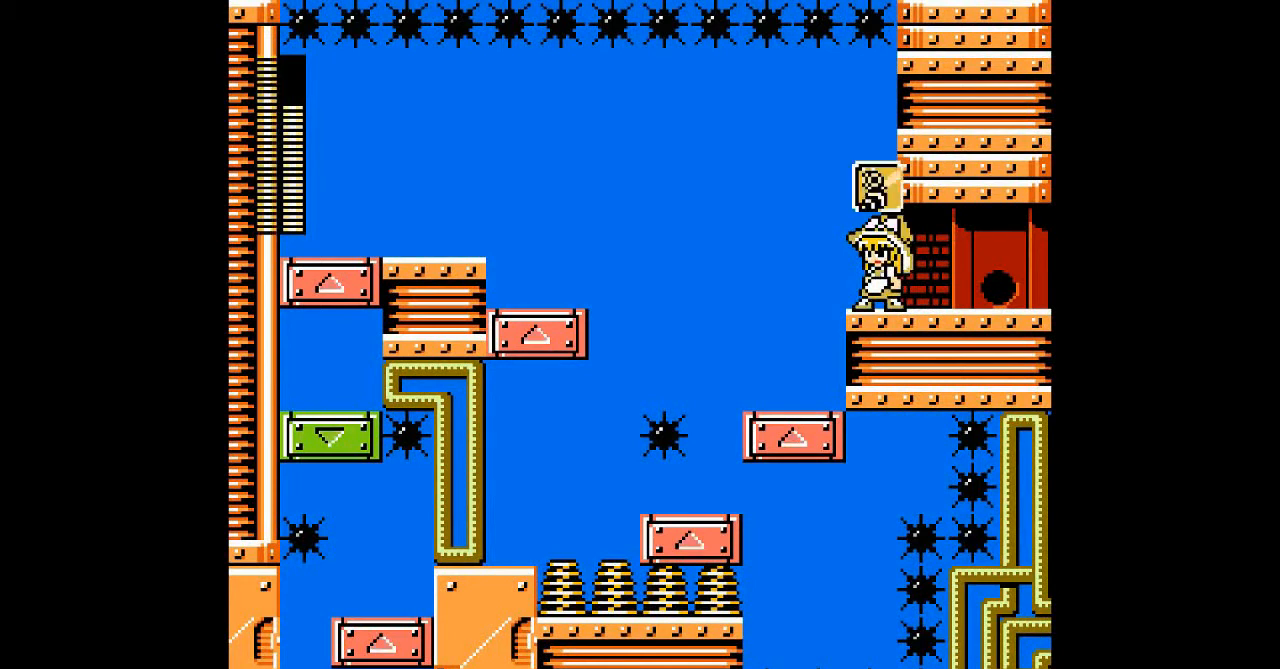
{"buttons": [], "events": []}
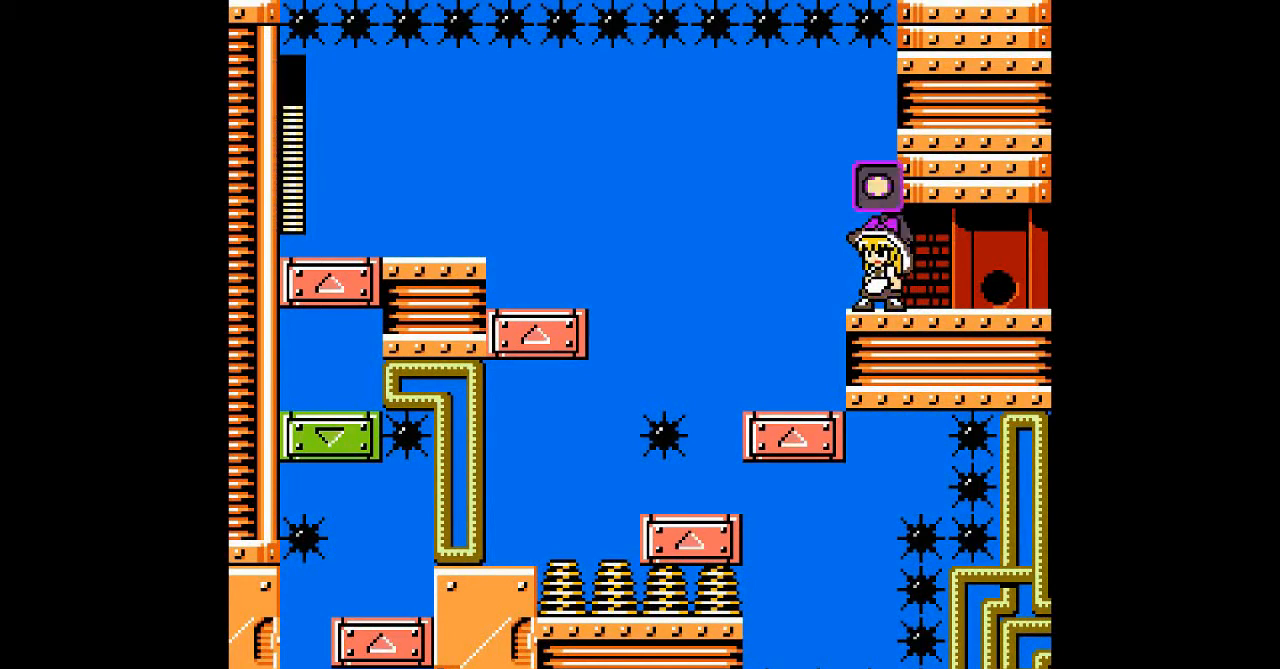
{"buttons": [], "events": []}
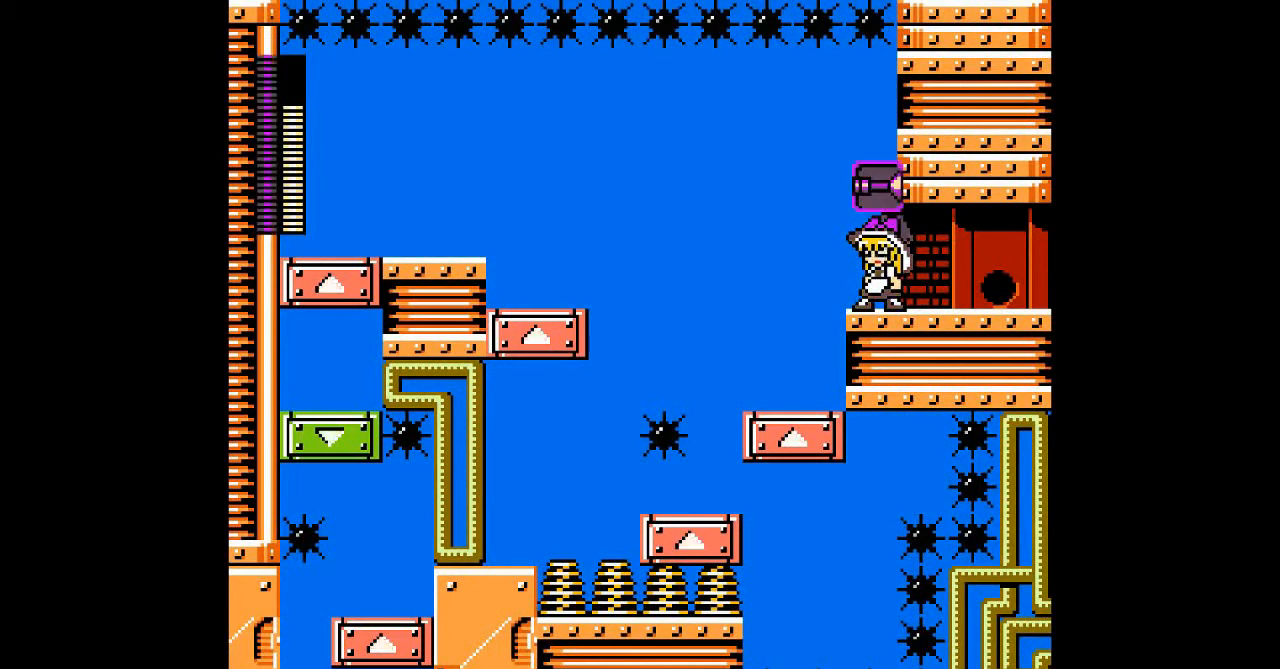
{"buttons": [], "events": [[300, "DPAD_LEFT", "down"], [467, "DPAD_LEFT", "up"]]}
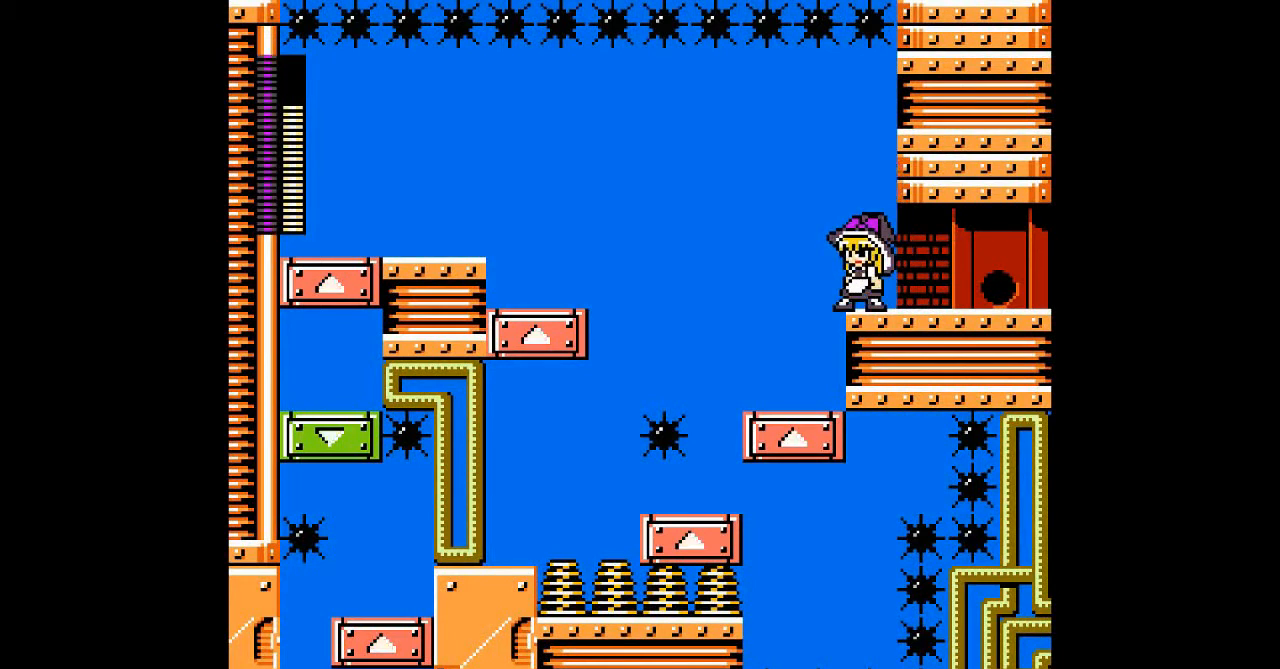
{"buttons": [], "events": [[267, "A", "down"], [367, "A", "up"]]}
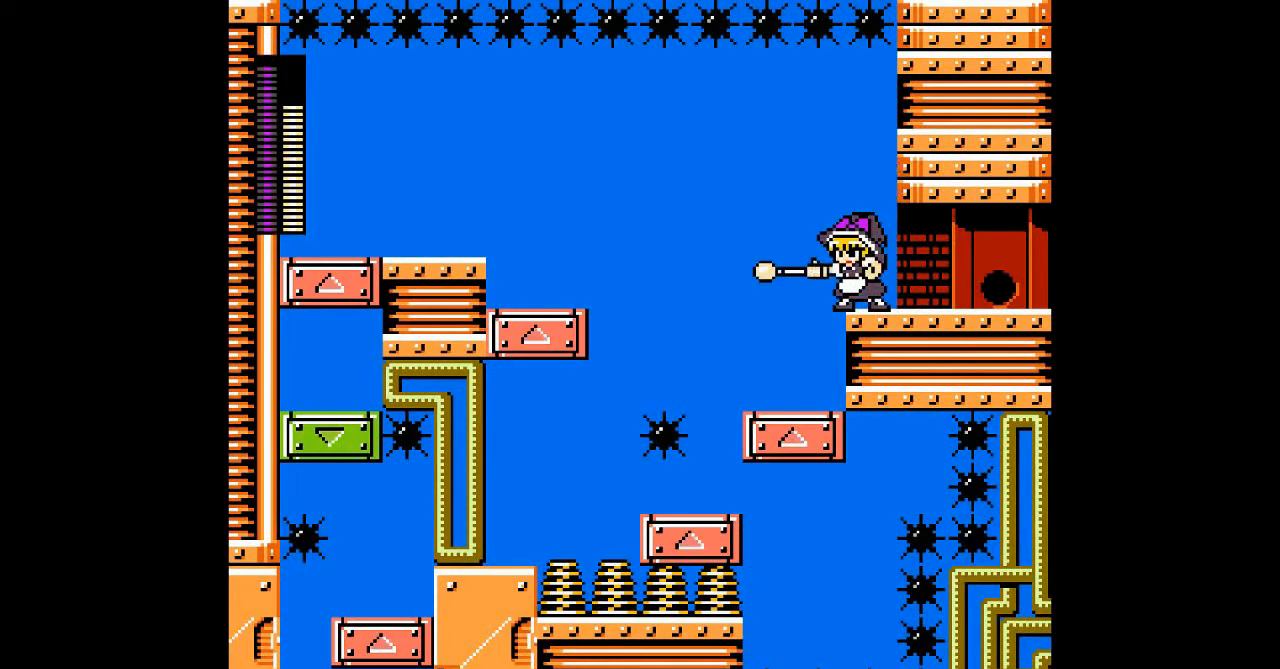
{"buttons": [], "events": [[67, "B", "down"], [100, "DPAD_LEFT", "down"], [200, "B", "up"], [333, "DPAD_LEFT", "up"]]}
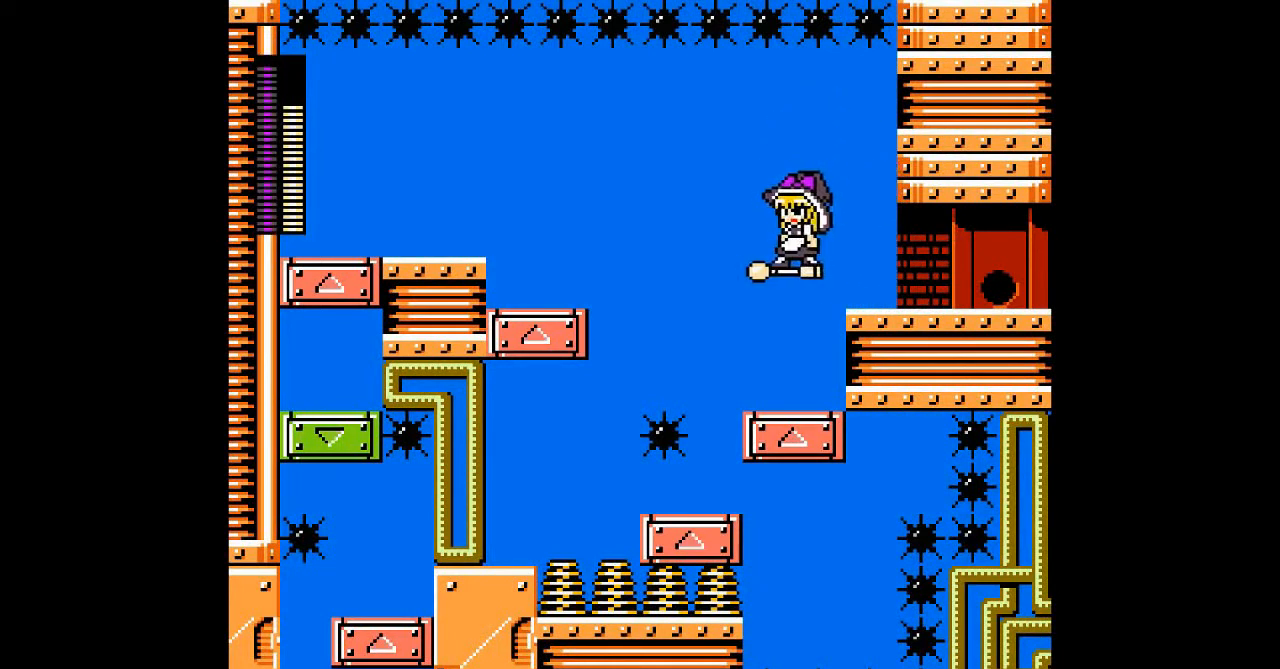
{"buttons": [], "events": []}
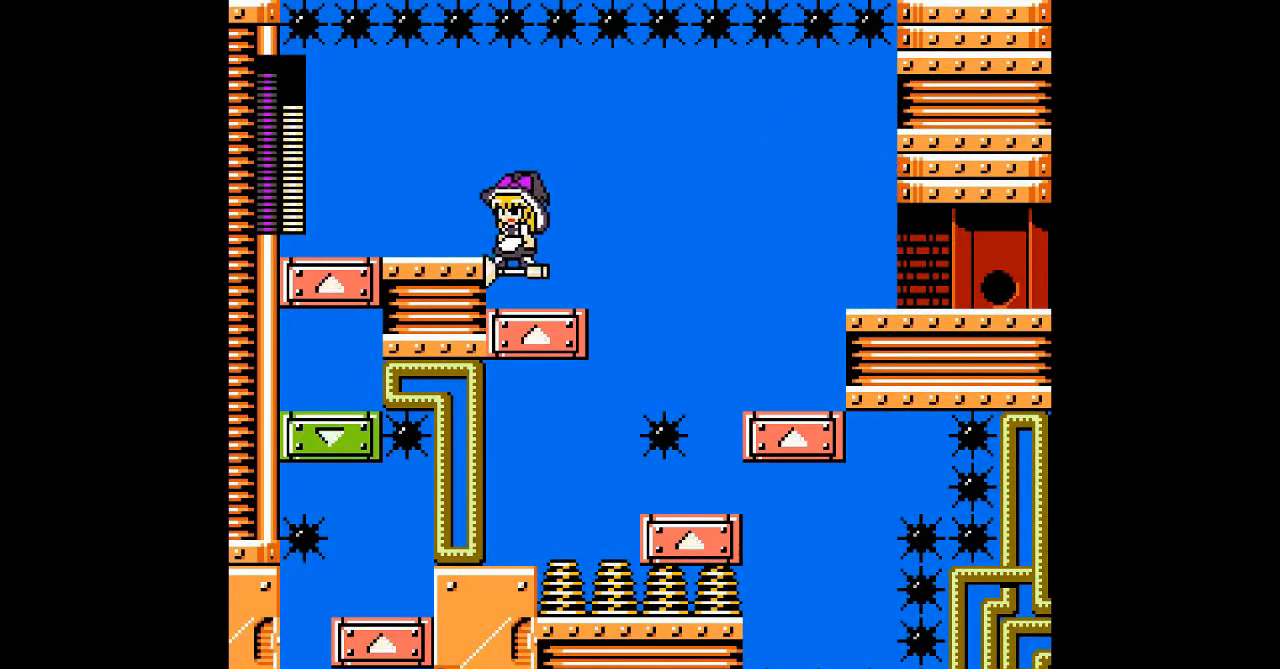
{"buttons": []}